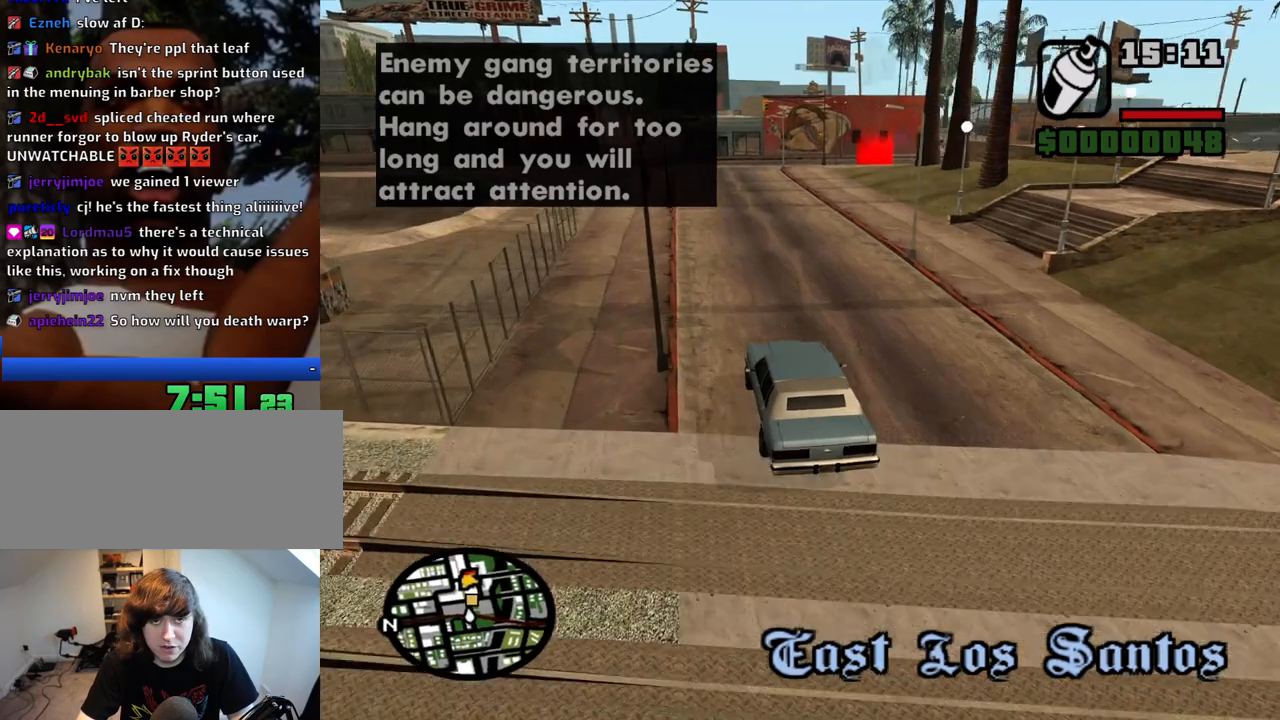
Gameplay with keyboard and mouse; each line is a JSON object with the keys and mouse buttons held at the frame after it. "events" lists presses ("down") and releases ("up") of "1", "2", "3", "4", "5", "6", "8", "a", "alt", "c", "ctrl", "d", "down", "e", "escape", "f", "f1", "f2", "f3", "g", "h", "left", "num2", "q", "r", "right", "s", "shift", "space", "t", "tab", "up", "v", "w", "x", "z", "mouse_left", "mouse_middle", "mouse_right", "mouse_wheel_up" and "mouse_wheel_down" between this image and that frame as [ms after this image, input, new state], when the widget could be followed in between. "mouse_left", "mouse_middle", "mouse_right", "mouse_wheel_up", "mouse_wheel_down" = the "left", "middle", "right", "wheel_up", "wheel_down" buttons of the "mouse" list. No other keys are recorded. Mouse movement is not recorded.
{"keys": ["d", "w"], "mouse": [], "events": [[67, "6", "down"], [167, "6", "up"], [167, "d", "up"], [217, "6", "down"], [350, "6", "up"], [400, "6", "down"], [400, "d", "down"], [500, "6", "up"]]}
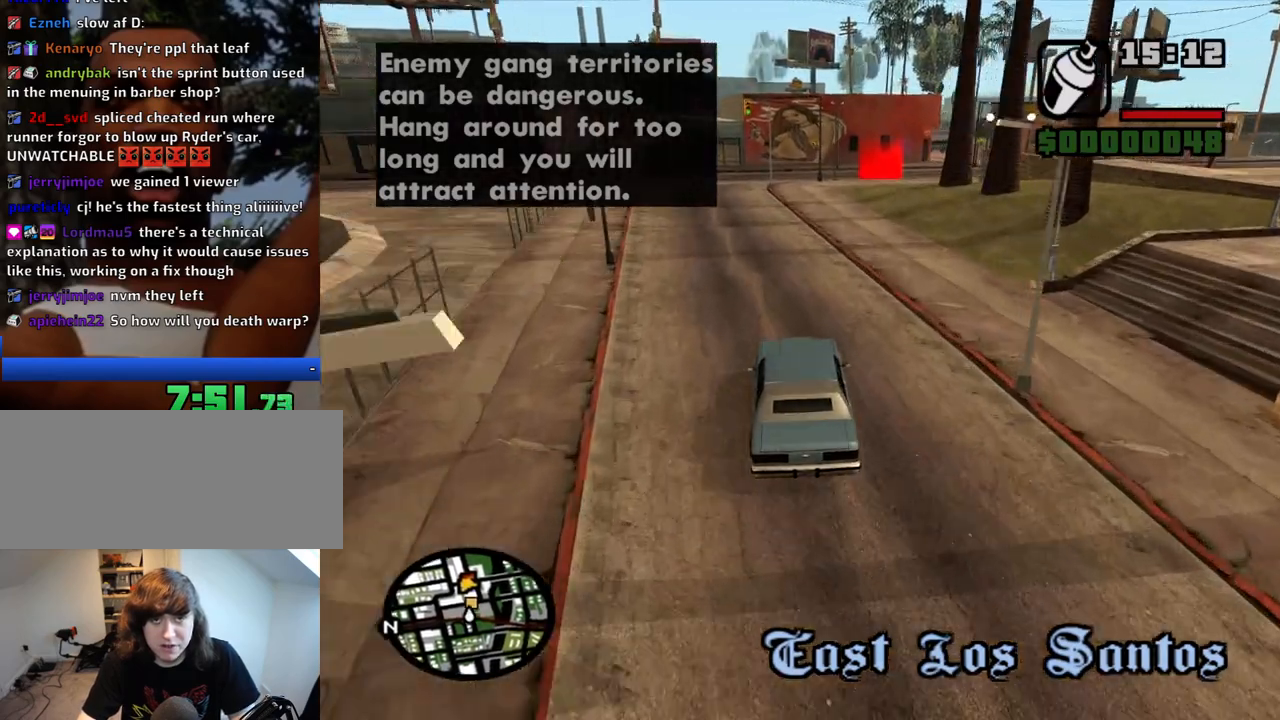
{"keys": ["d", "w"], "mouse": [], "events": [[50, "d", "up"], [83, "6", "down"], [183, "6", "up"], [283, "d", "down"]]}
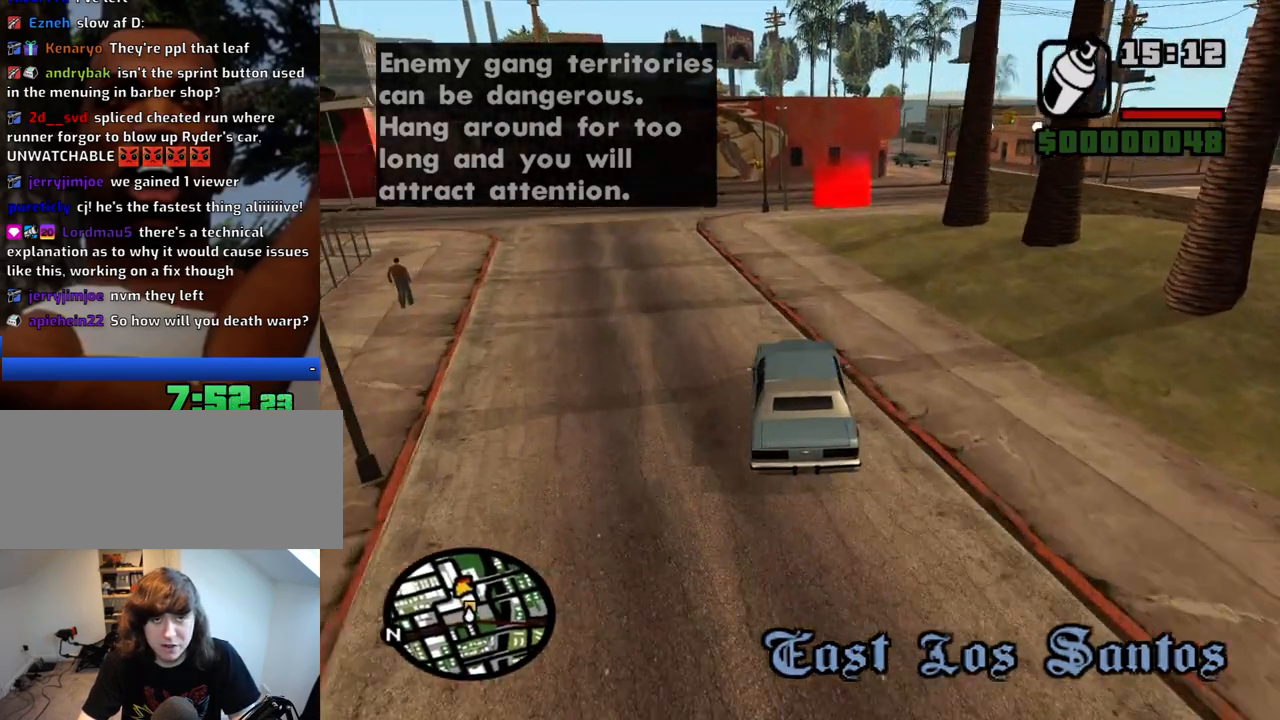
{"keys": ["s"], "mouse": [], "events": [[17, "d", "up"], [200, "w", "up"], [383, "s", "down"]]}
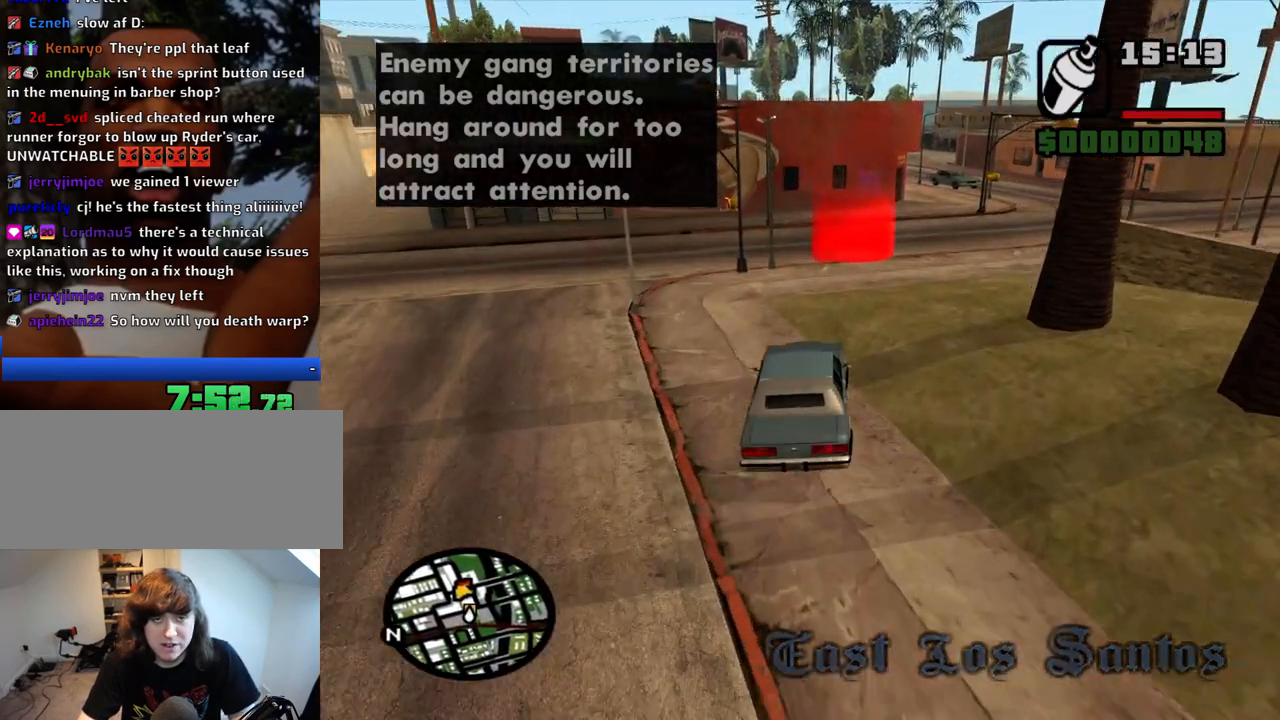
{"keys": ["s", "space"], "mouse": [], "events": [[117, "d", "down"], [117, "space", "down"], [167, "s", "up"], [350, "d", "up"], [350, "s", "down"]]}
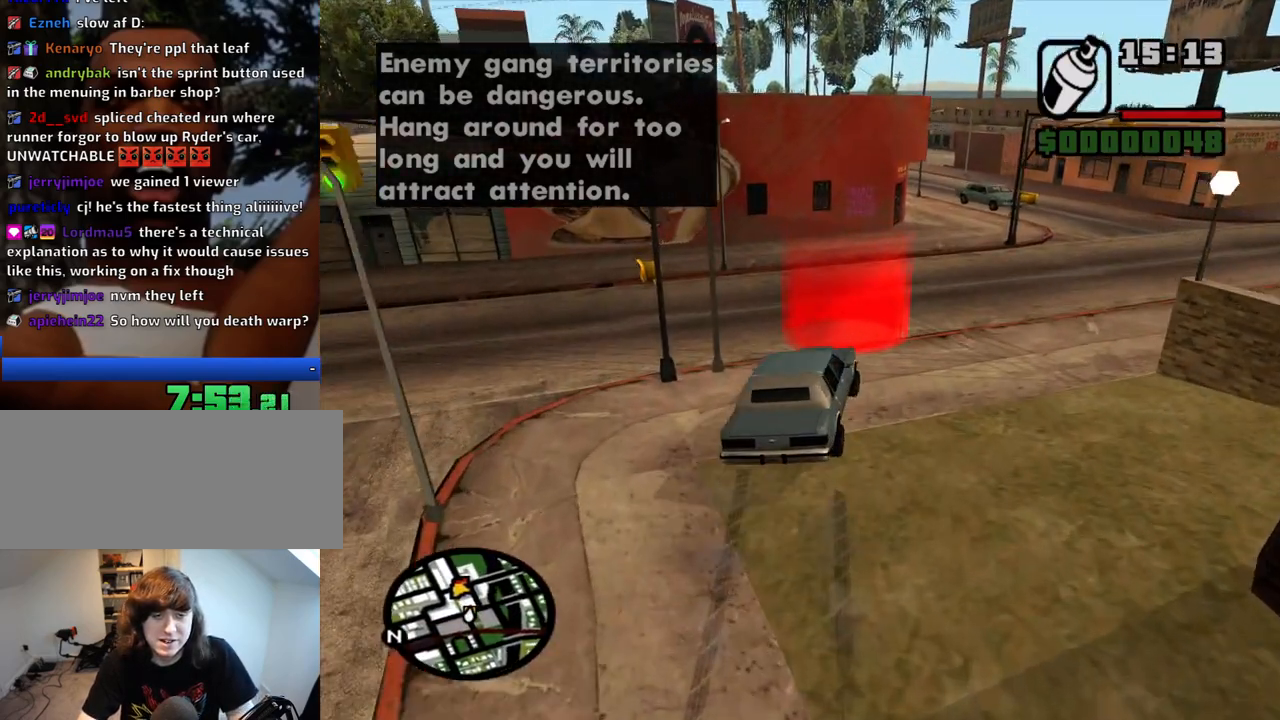
{"keys": ["a", "s", "space"], "mouse": [], "events": [[367, "a", "down"]]}
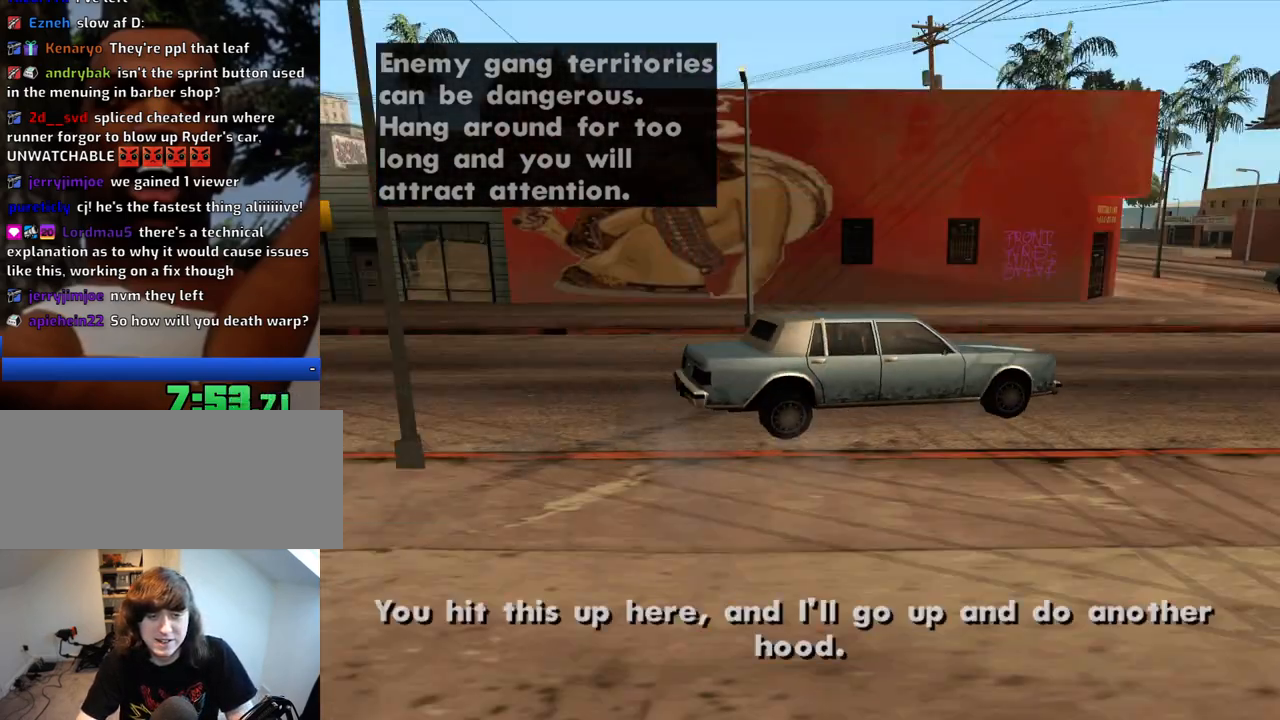
{"keys": [], "mouse": [], "events": [[100, "s", "up"], [150, "space", "up"], [250, "w", "down"], [283, "a", "up"], [333, "w", "up"], [383, "a", "down"], [483, "a", "up"]]}
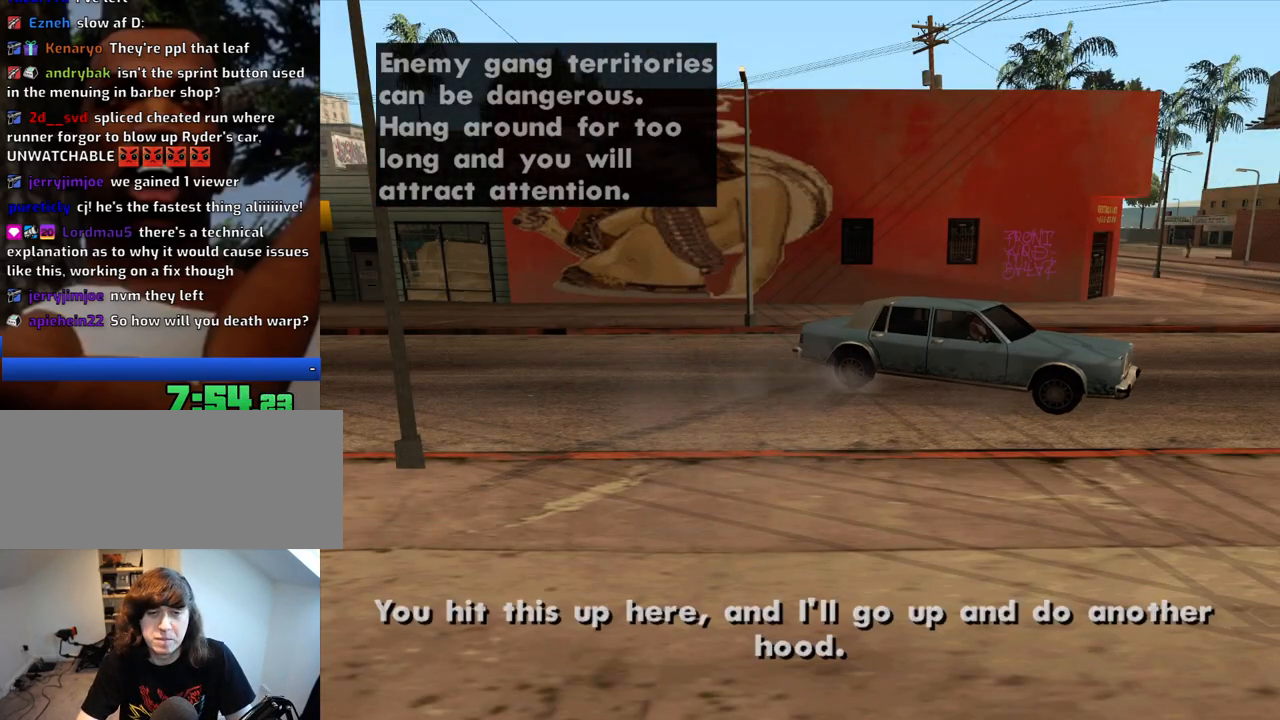
{"keys": ["space"], "mouse": [], "events": [[33, "d", "down"], [67, "d", "up"], [67, "space", "down"], [117, "a", "down"], [117, "space", "up"], [117, "w", "down"], [167, "a", "up"], [217, "d", "down"], [217, "w", "up"], [267, "d", "up"], [267, "space", "down"], [300, "w", "down"], [350, "a", "down"], [350, "space", "up"], [400, "a", "up"], [400, "d", "down"], [400, "w", "up"], [500, "d", "up"], [500, "space", "down"]]}
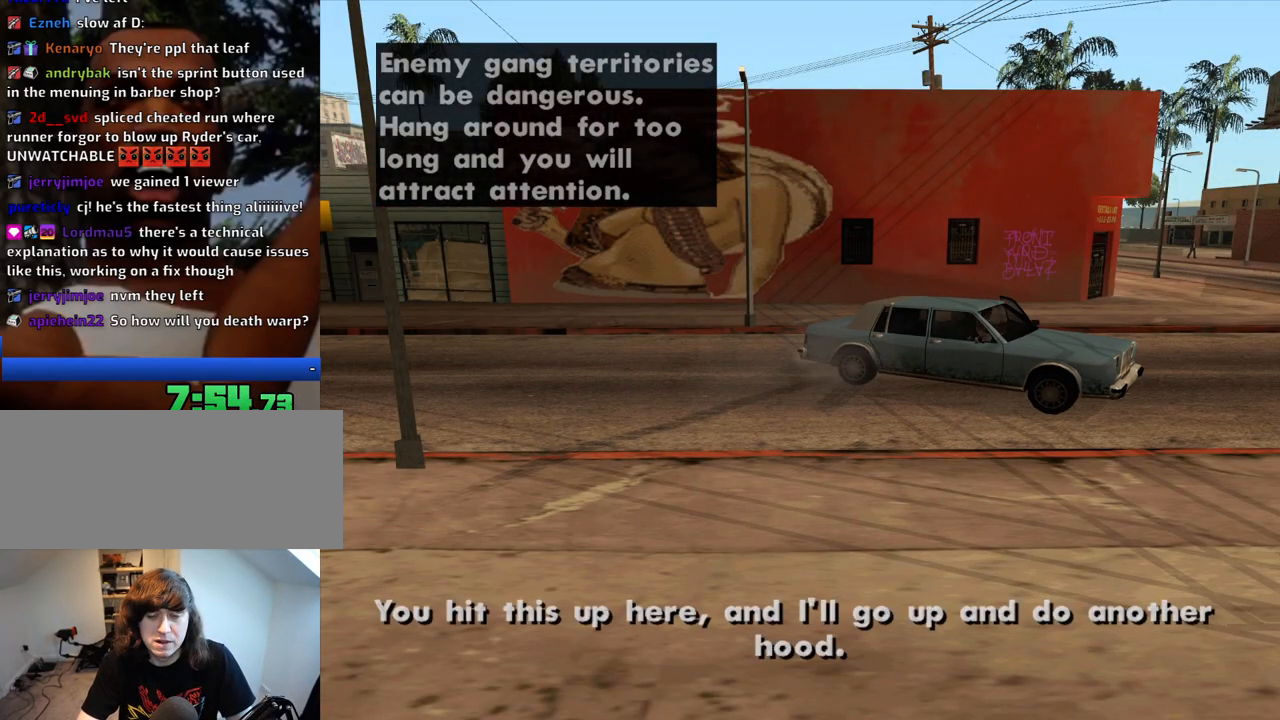
{"keys": ["a", "space", "w"], "mouse": [], "events": [[33, "a", "down"], [33, "space", "up"], [33, "w", "down"], [133, "a", "up"], [133, "d", "down"], [133, "w", "up"], [183, "space", "down"], [233, "d", "up"], [283, "a", "down"], [283, "space", "up"], [283, "w", "down"], [317, "w", "up"], [367, "a", "up"], [367, "d", "down"], [467, "a", "down"], [467, "d", "up"], [467, "space", "down"], [467, "w", "down"]]}
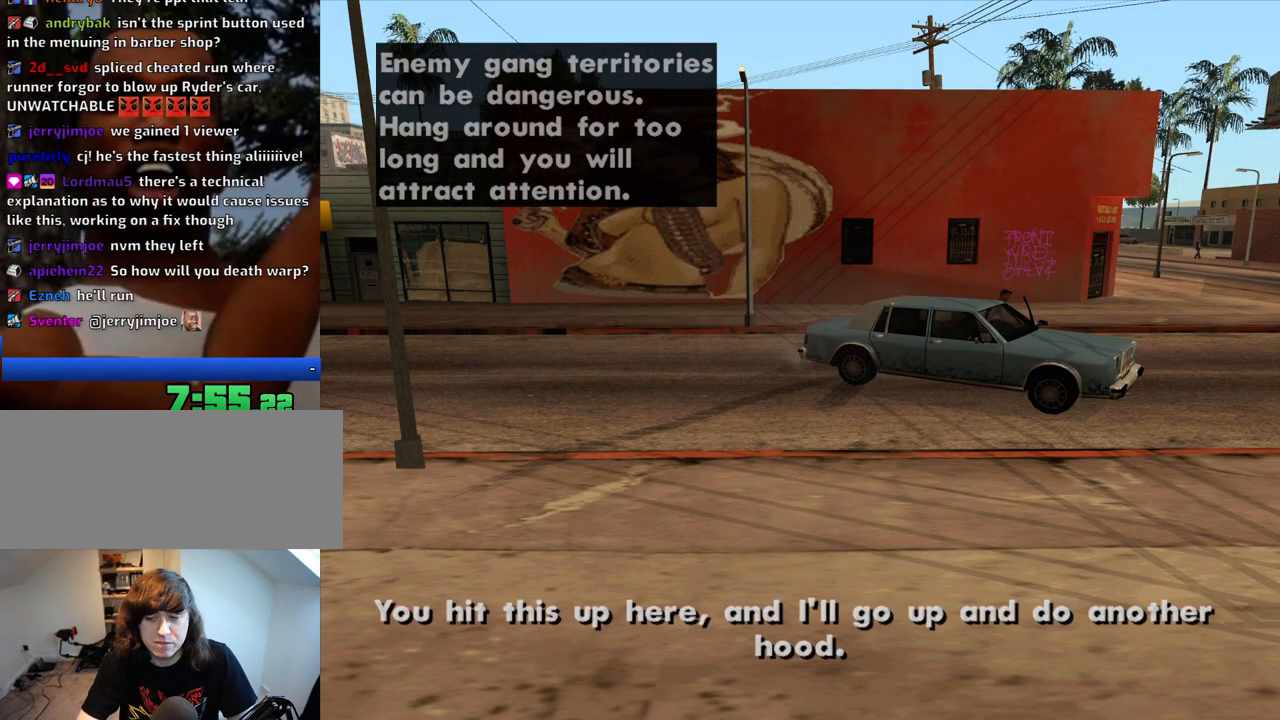
{"keys": [], "mouse": [], "events": [[17, "space", "up"], [50, "w", "up"], [100, "a", "up"], [100, "d", "down"], [200, "d", "up"], [200, "space", "down"], [250, "a", "down"], [250, "space", "up"], [333, "a", "up"]]}
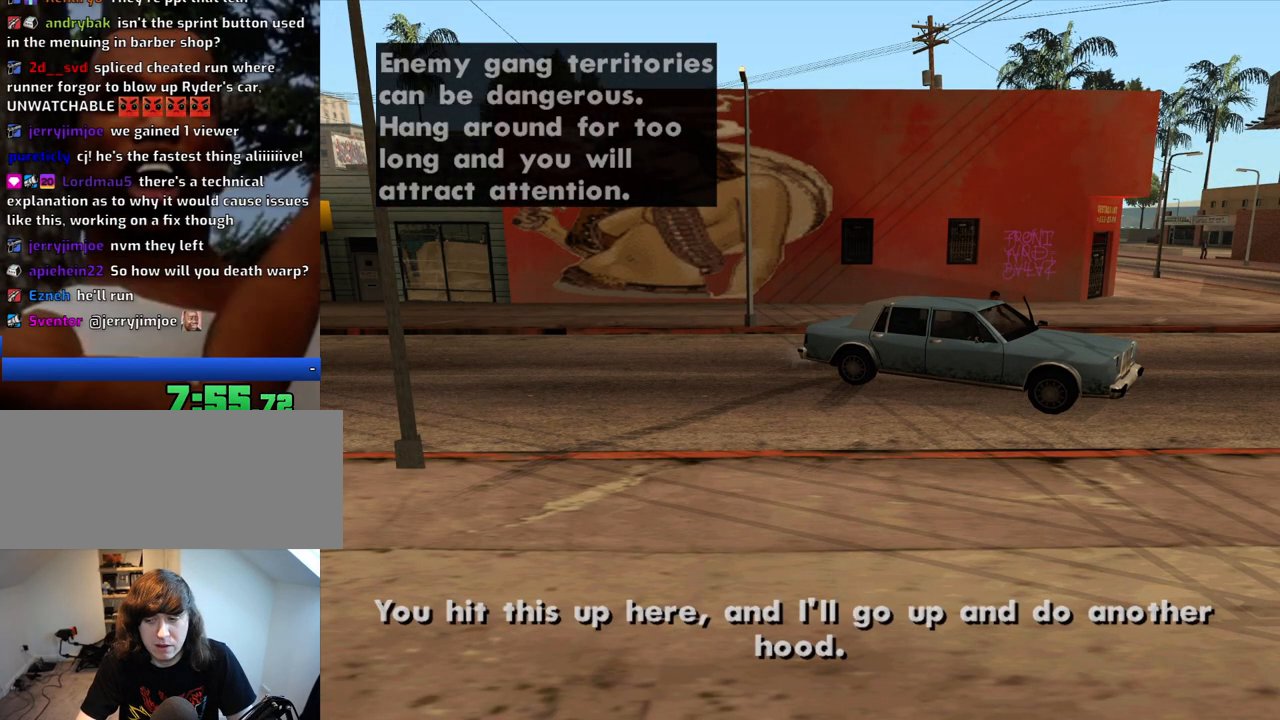
{"keys": ["a", "w"], "mouse": [], "events": [[67, "w", "down"], [267, "a", "down"]]}
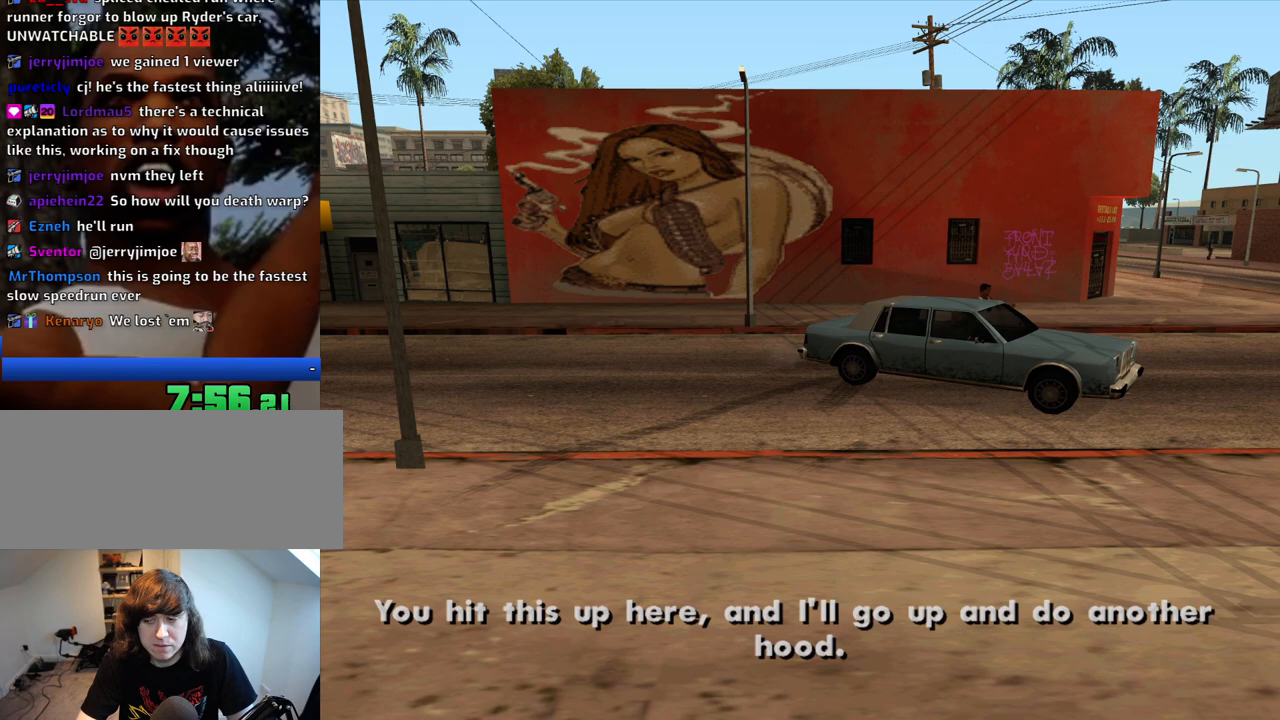
{"keys": ["a", "w"], "mouse": [], "events": []}
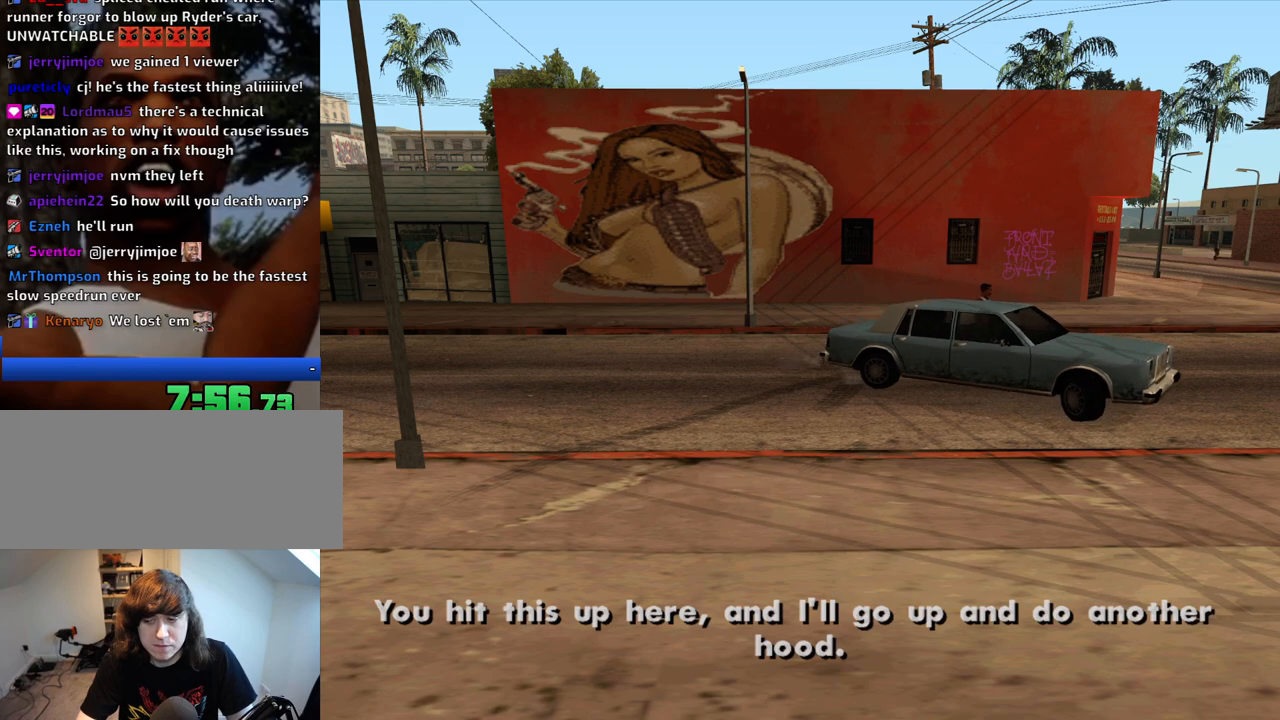
{"keys": ["a", "w"], "mouse": [], "events": []}
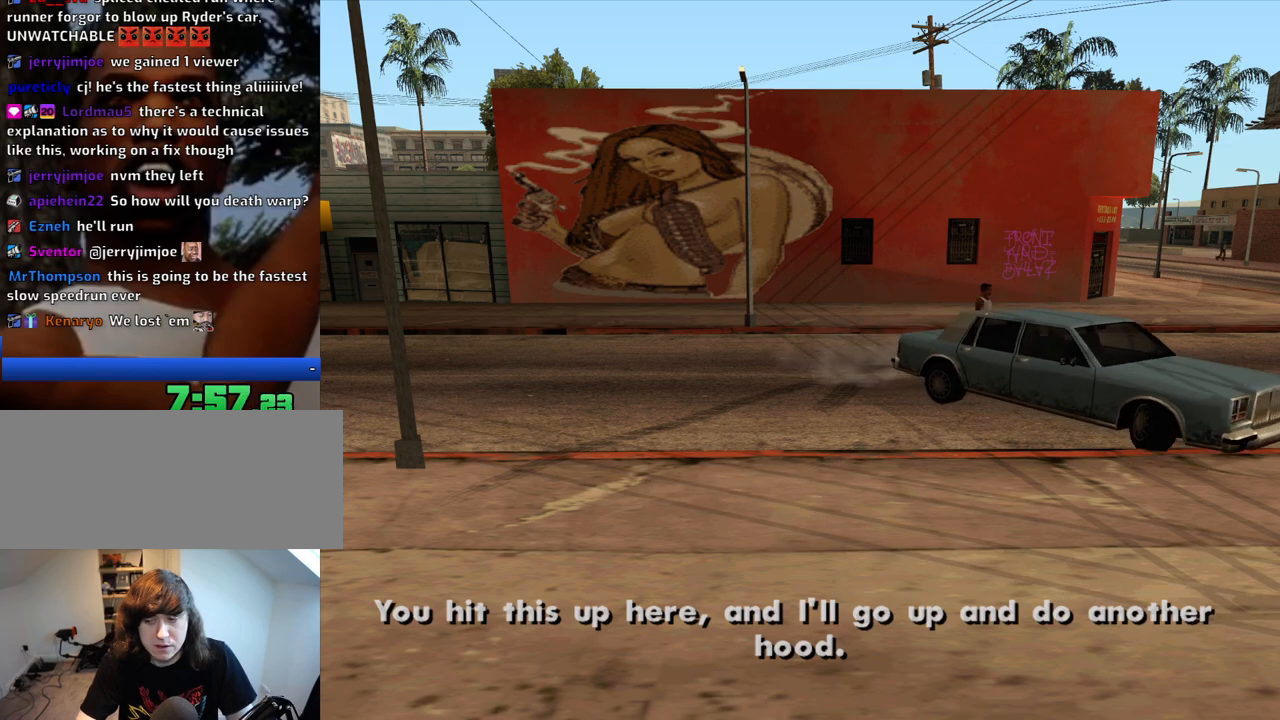
{"keys": ["a", "w"], "mouse": [], "events": []}
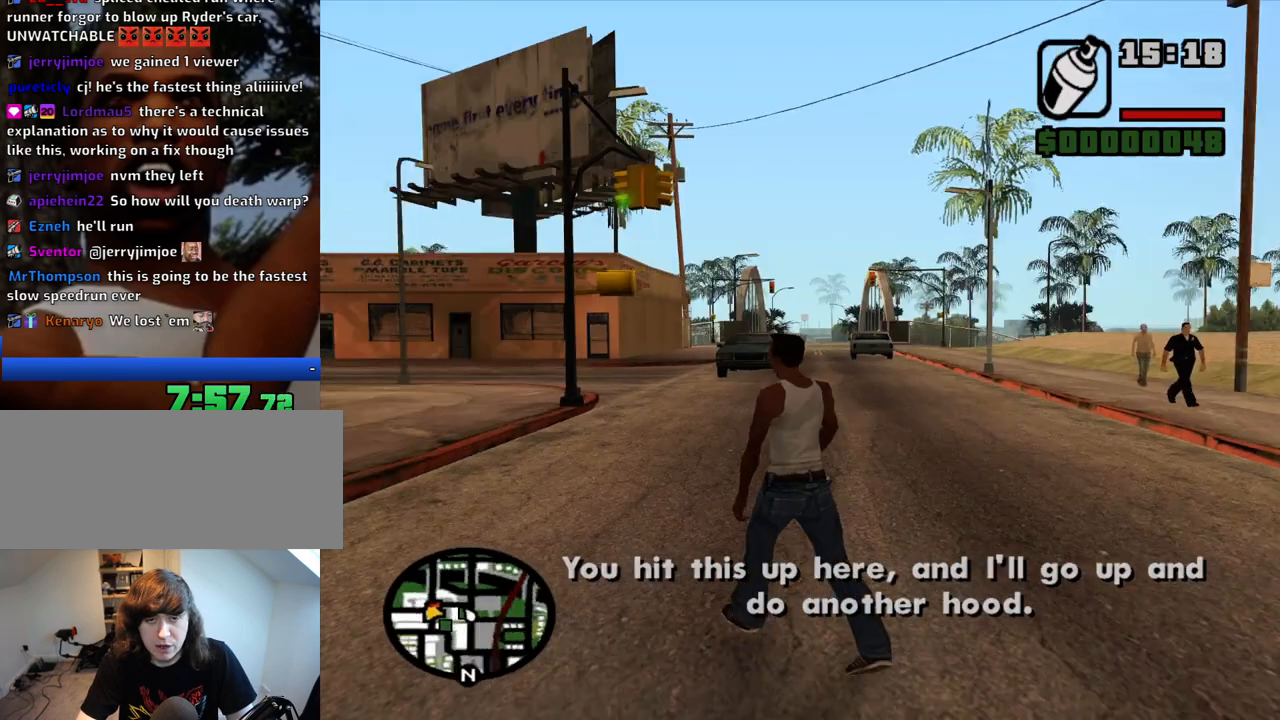
{"keys": ["w"], "mouse": [], "events": [[317, "a", "up"]]}
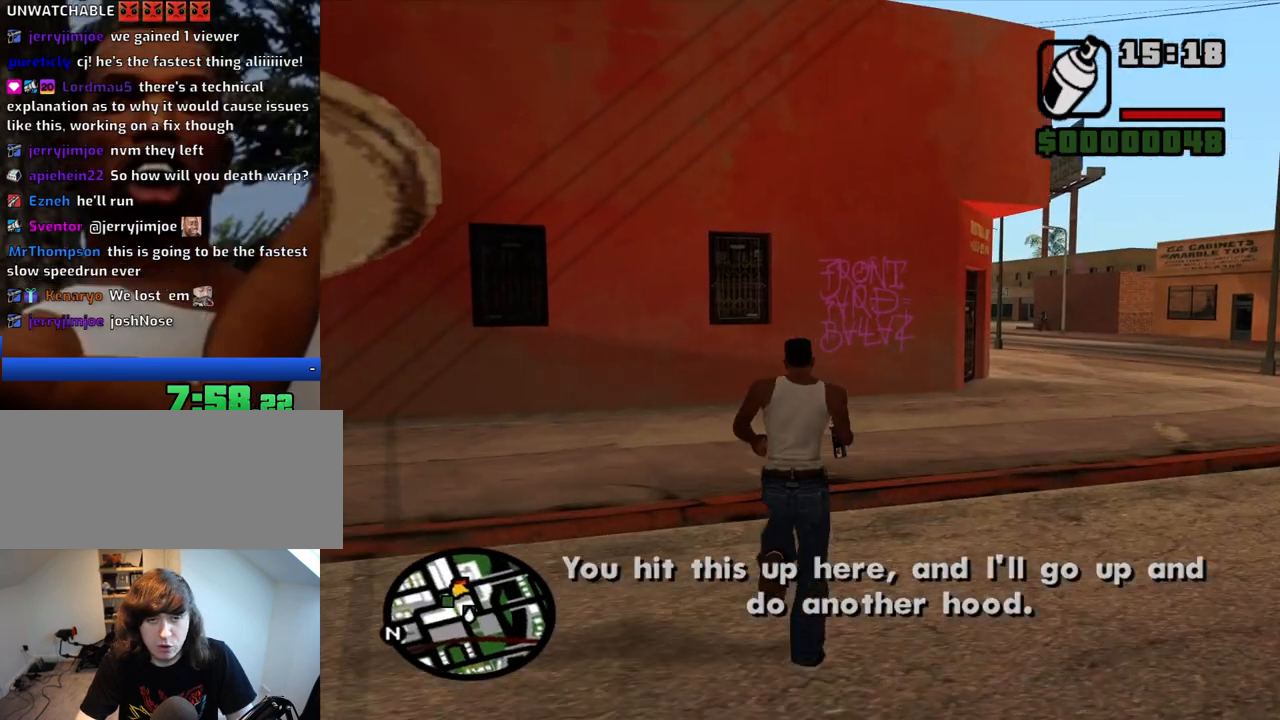
{"keys": ["w"], "mouse": [], "events": []}
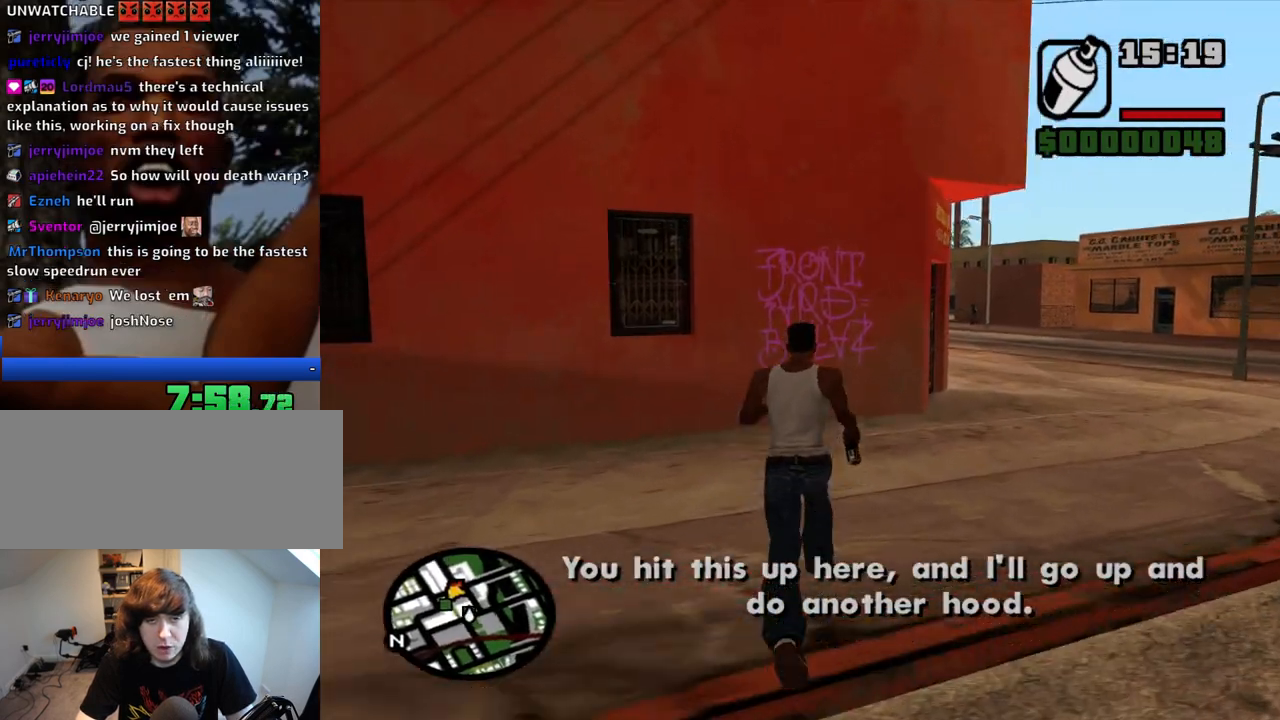
{"keys": ["w"], "mouse": [], "events": []}
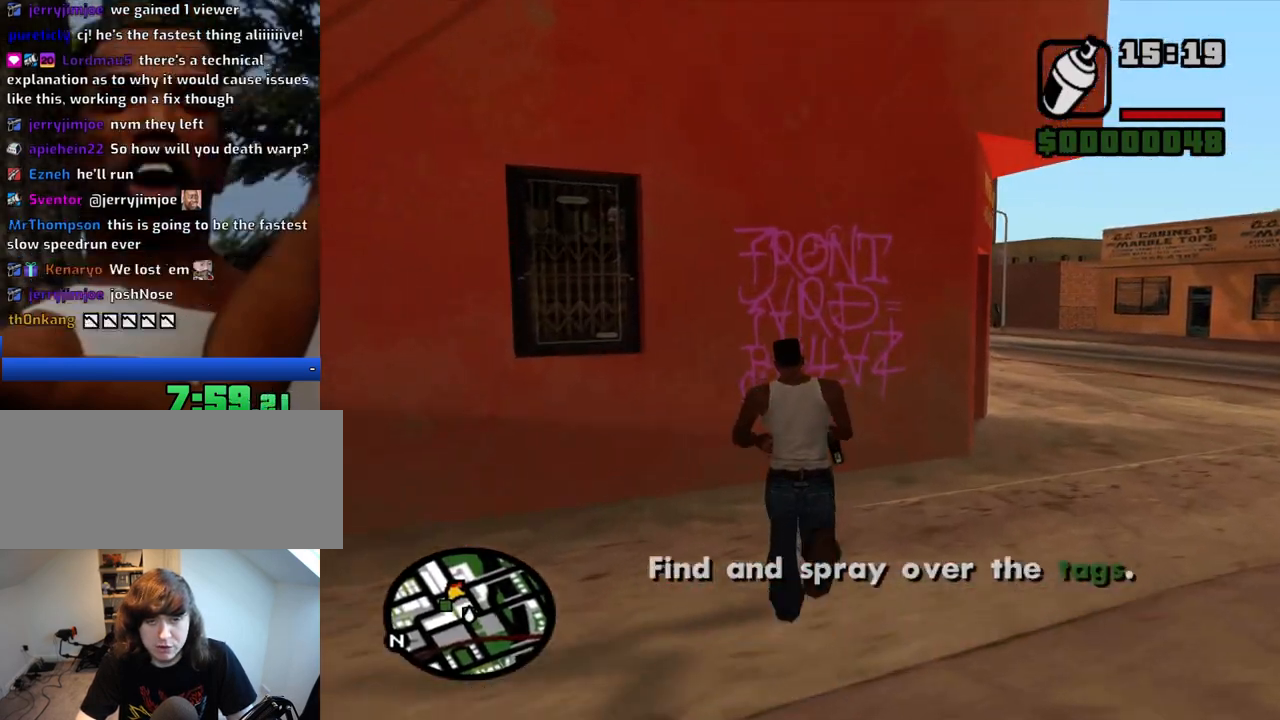
{"keys": ["d", "w"], "mouse": ["left", "right"], "events": [[83, "mouse_left", "down"], [83, "mouse_right", "down"], [133, "w", "up"], [267, "d", "down"], [417, "w", "down"]]}
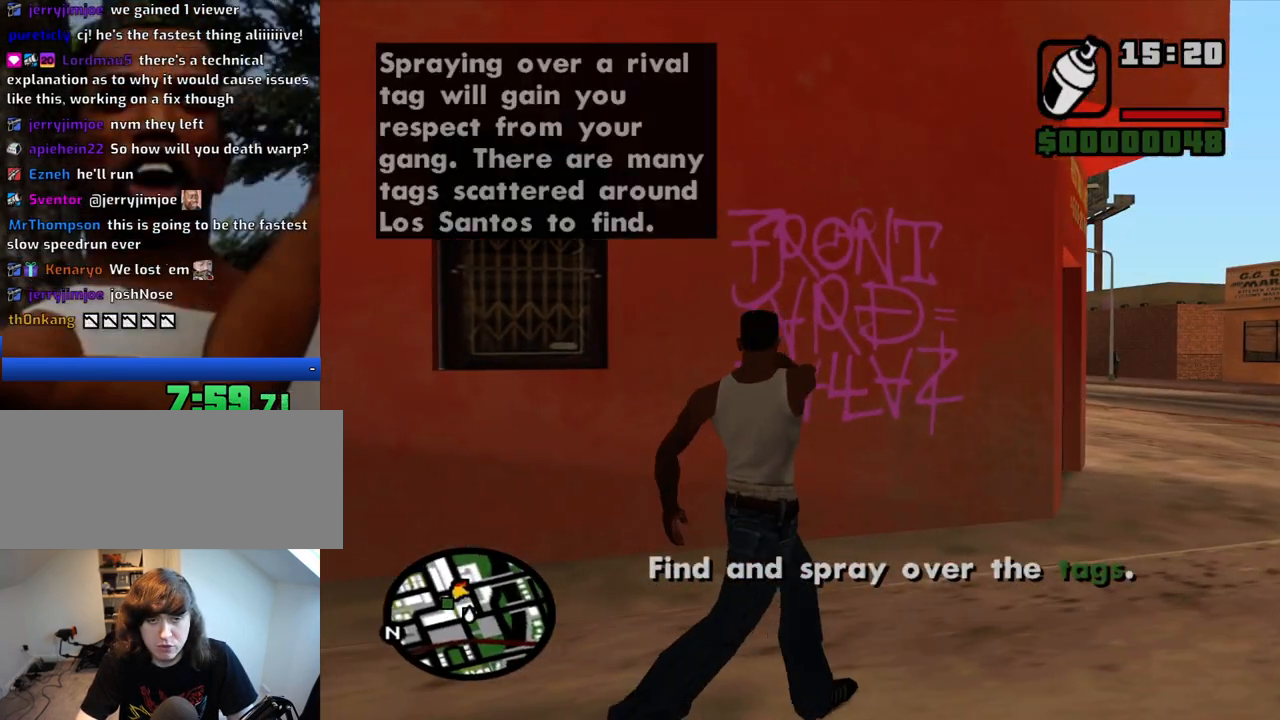
{"keys": ["d", "w"], "mouse": ["left", "right"], "events": []}
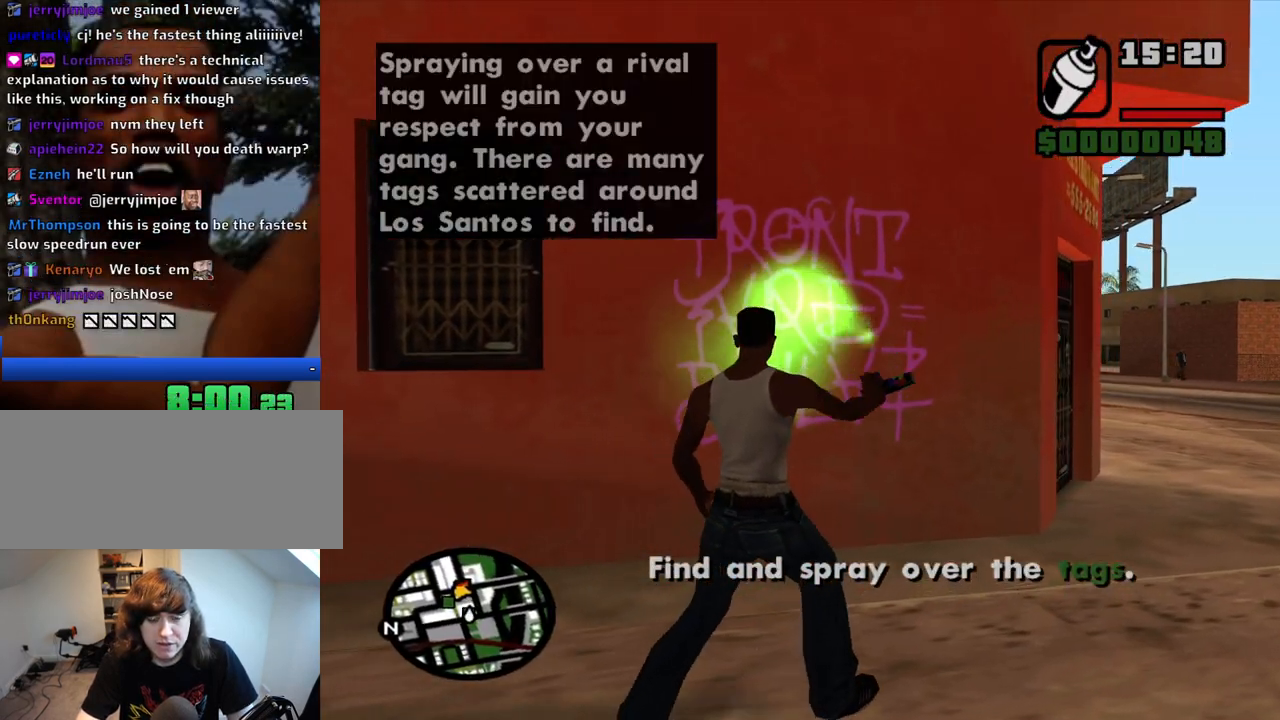
{"keys": ["a"], "mouse": ["left", "right"], "events": [[350, "a", "down"], [350, "d", "up"], [350, "w", "up"]]}
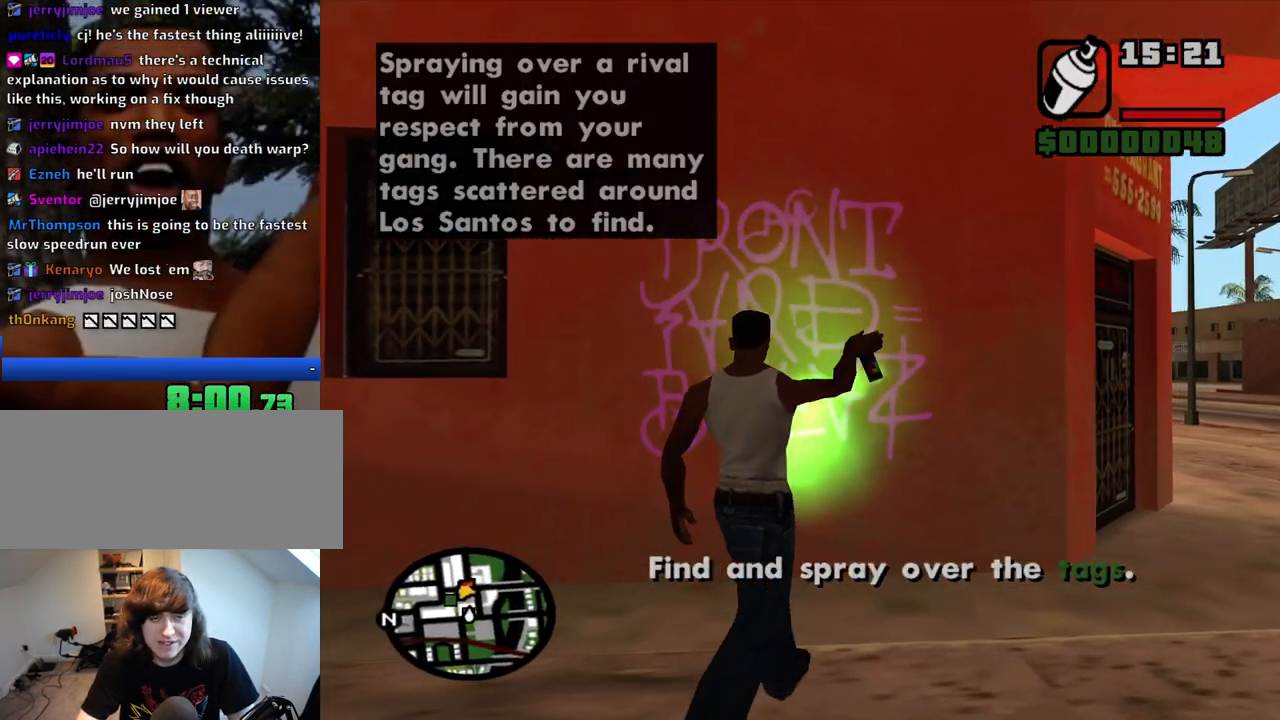
{"keys": ["a", "s"], "mouse": ["left", "right"], "events": [[417, "s", "down"]]}
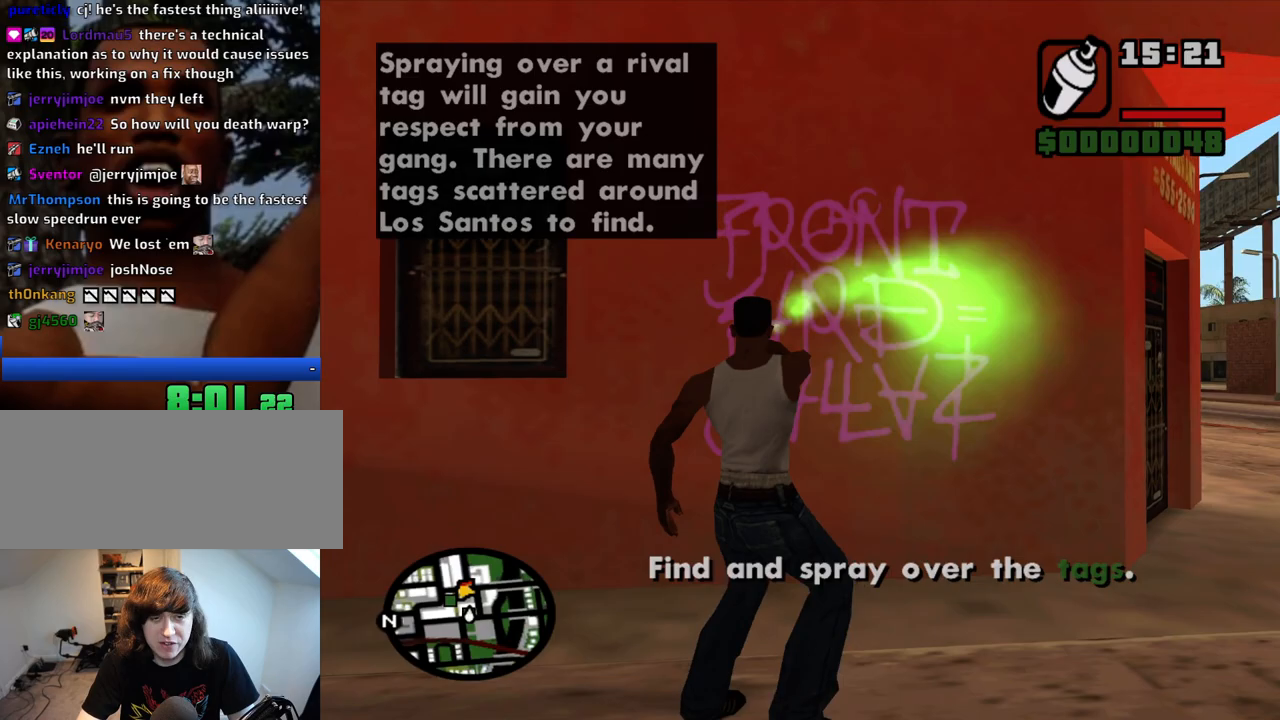
{"keys": ["a"], "mouse": [], "events": [[383, "mouse_left", "up"], [383, "mouse_right", "up"], [383, "s", "up"]]}
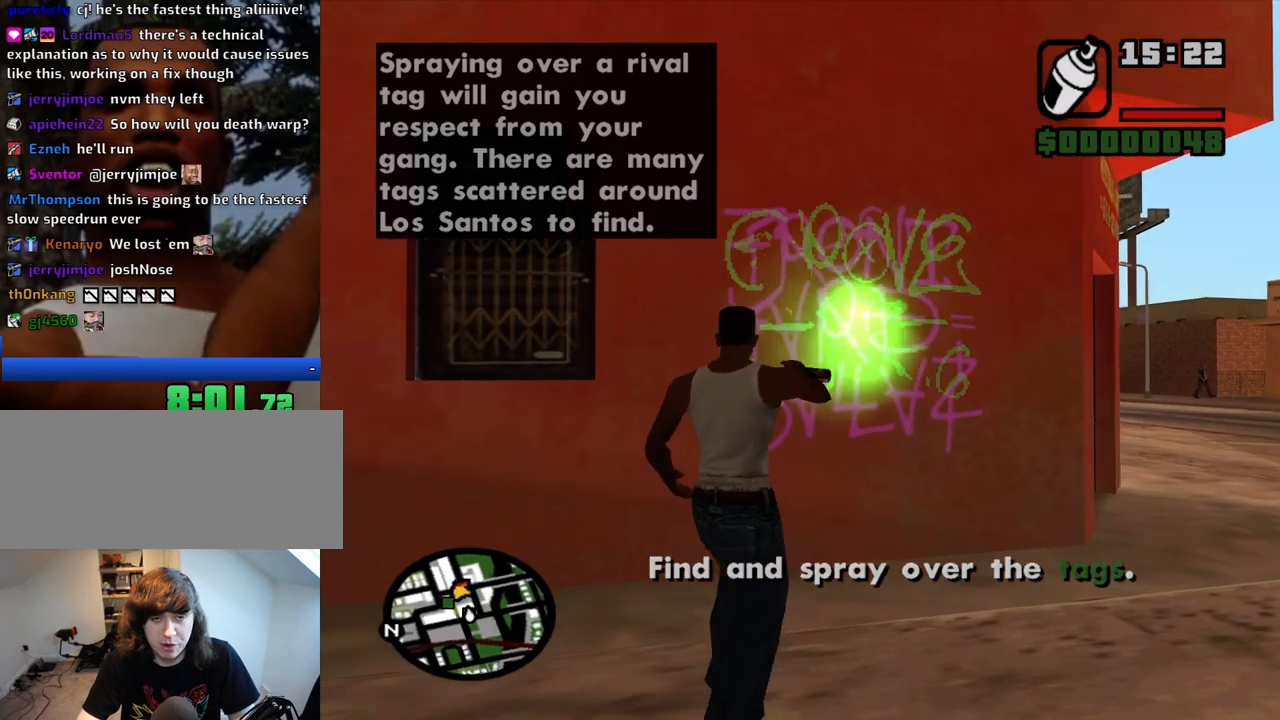
{"keys": ["a", "space", "w"], "mouse": [], "events": [[117, "w", "down"], [350, "space", "down"]]}
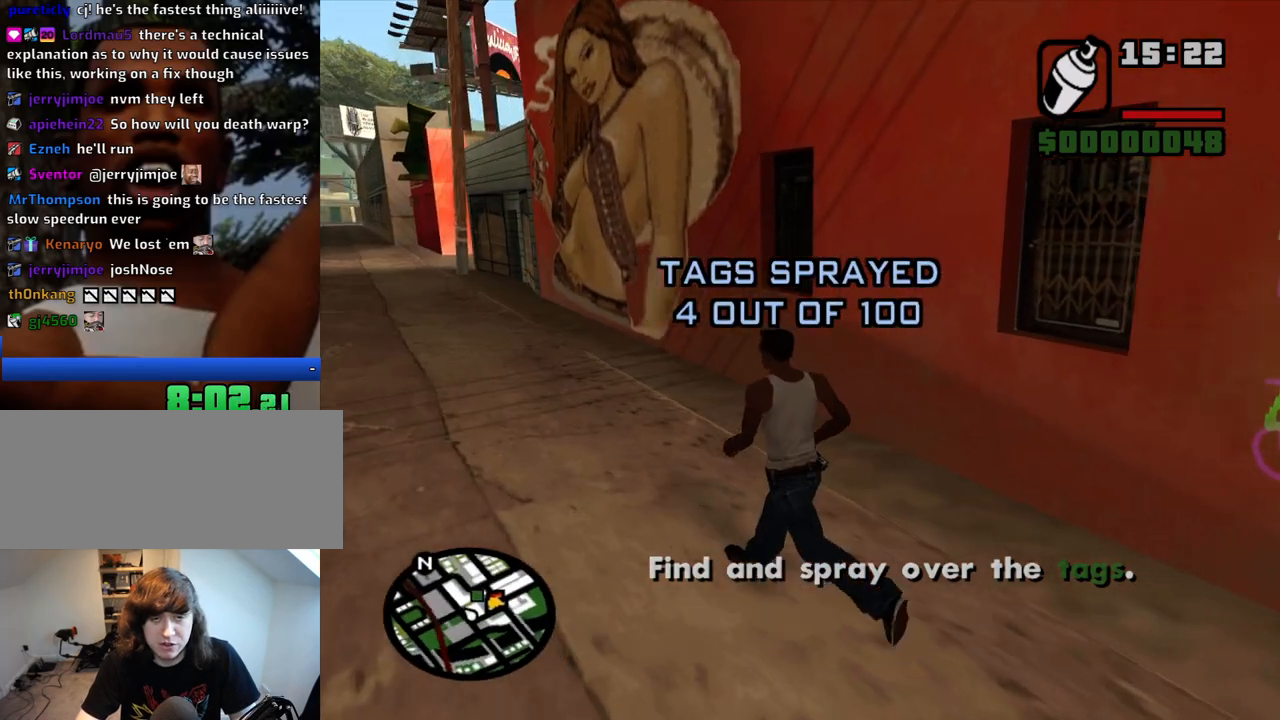
{"keys": ["a", "space", "w"], "mouse": [], "events": []}
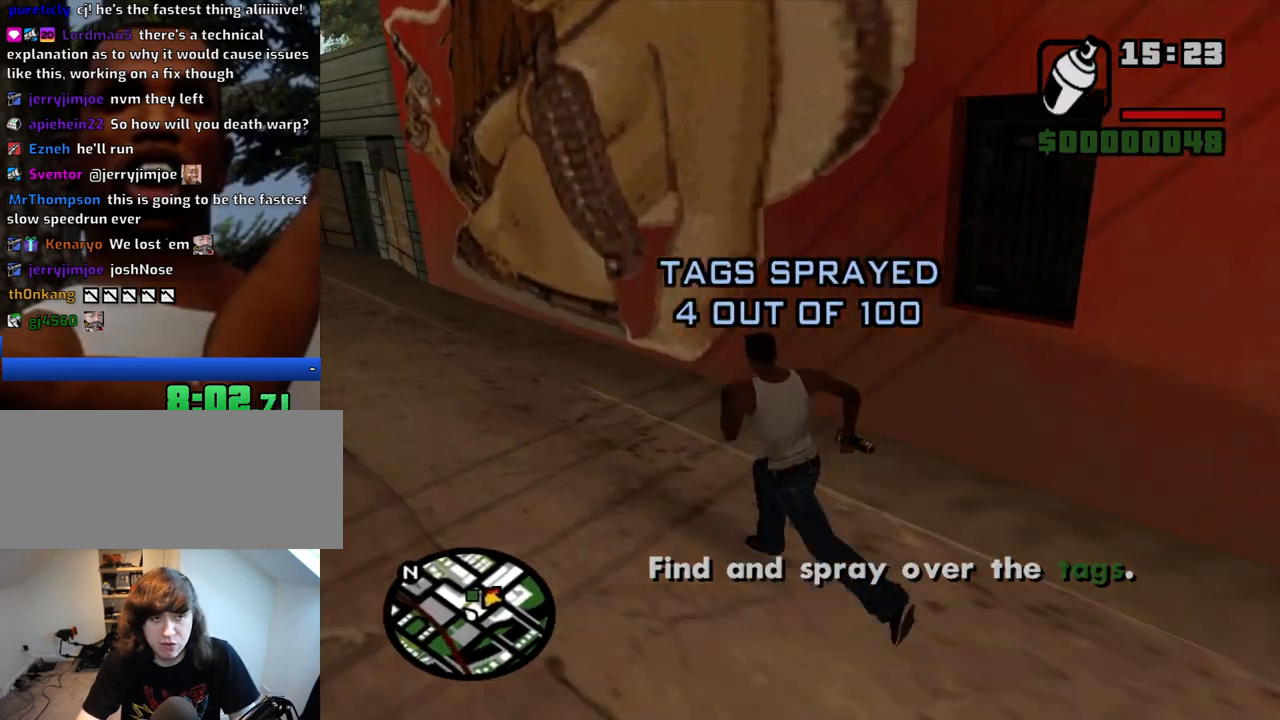
{"keys": ["space", "w"], "mouse": [], "events": [[483, "a", "up"]]}
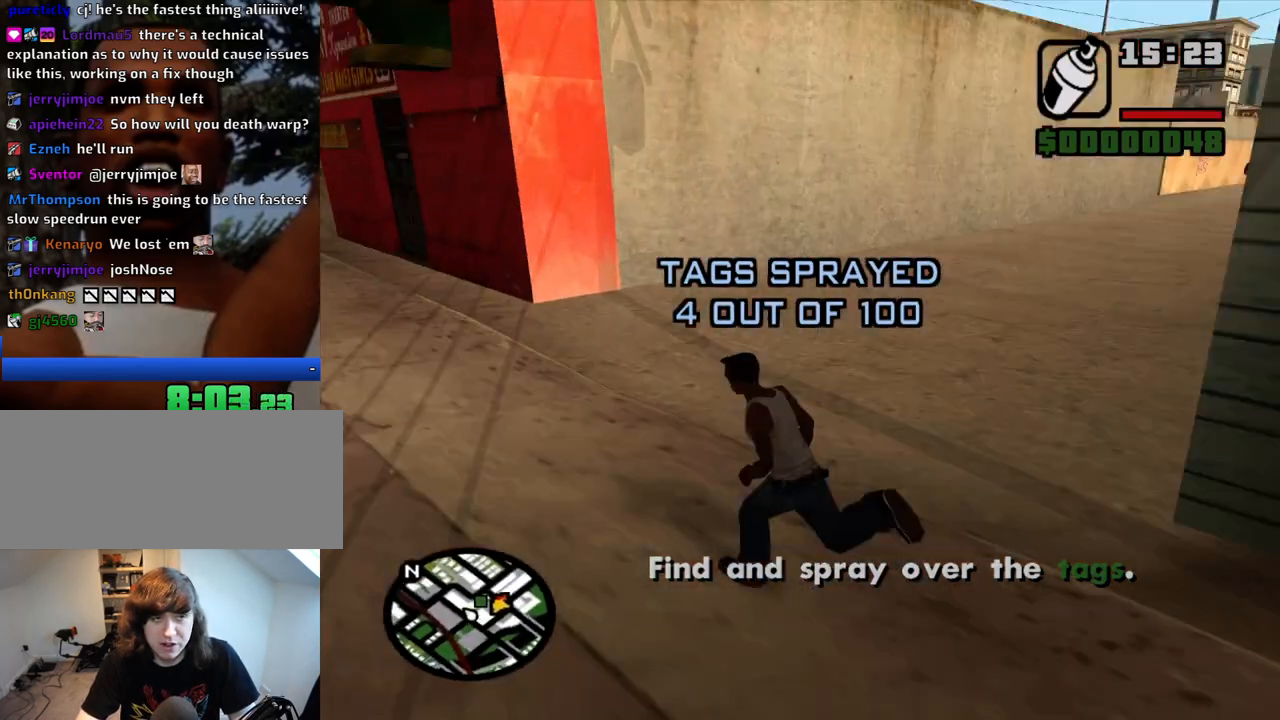
{"keys": ["d", "w"], "mouse": [], "events": [[167, "space", "up"], [450, "d", "down"]]}
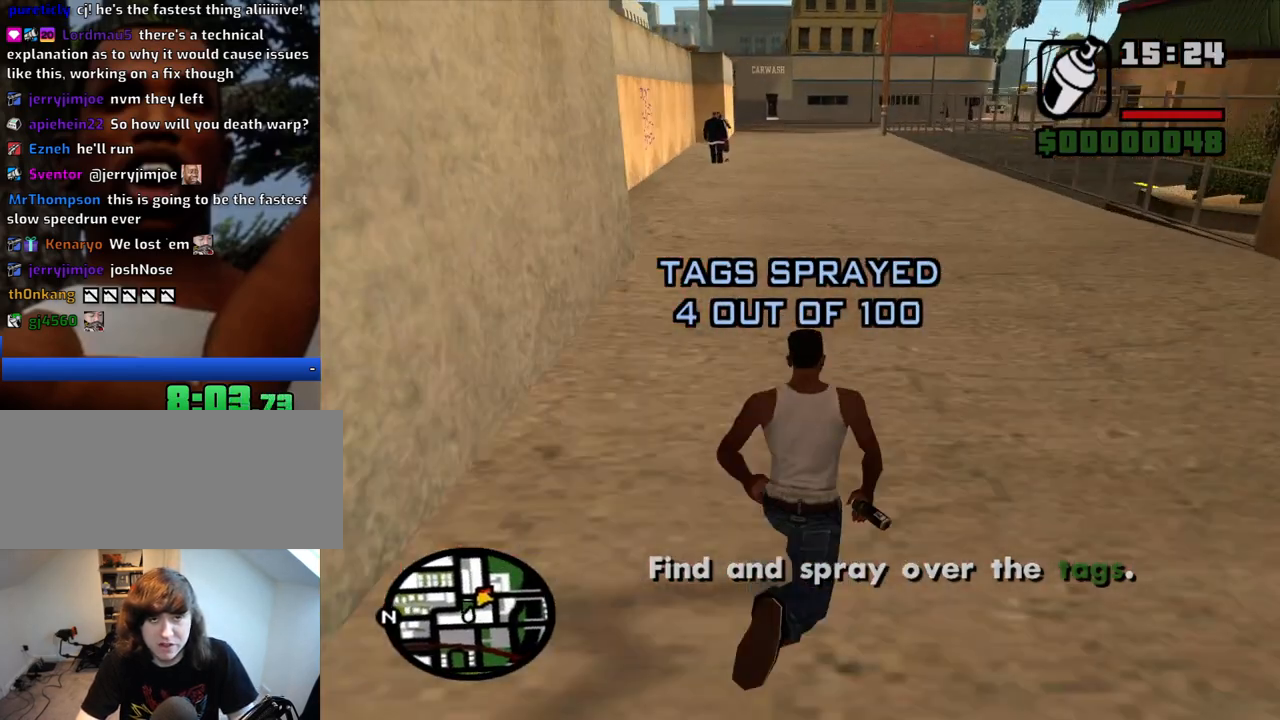
{"keys": ["w"], "mouse": ["left", "right"], "events": [[33, "d", "up"], [33, "mouse_left", "down"], [33, "mouse_right", "down"]]}
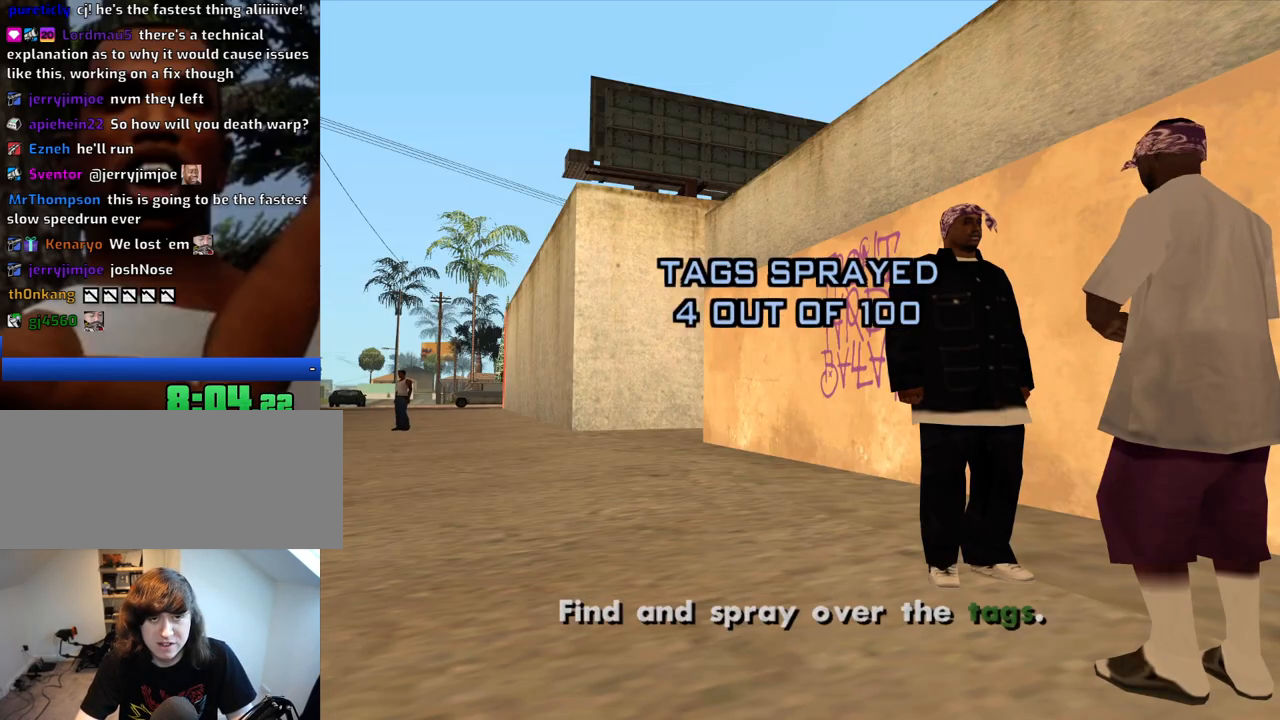
{"keys": ["w"], "mouse": [], "events": [[17, "mouse_left", "up"], [17, "mouse_right", "up"], [100, "space", "down"], [200, "space", "up"], [333, "w", "up"], [483, "w", "down"]]}
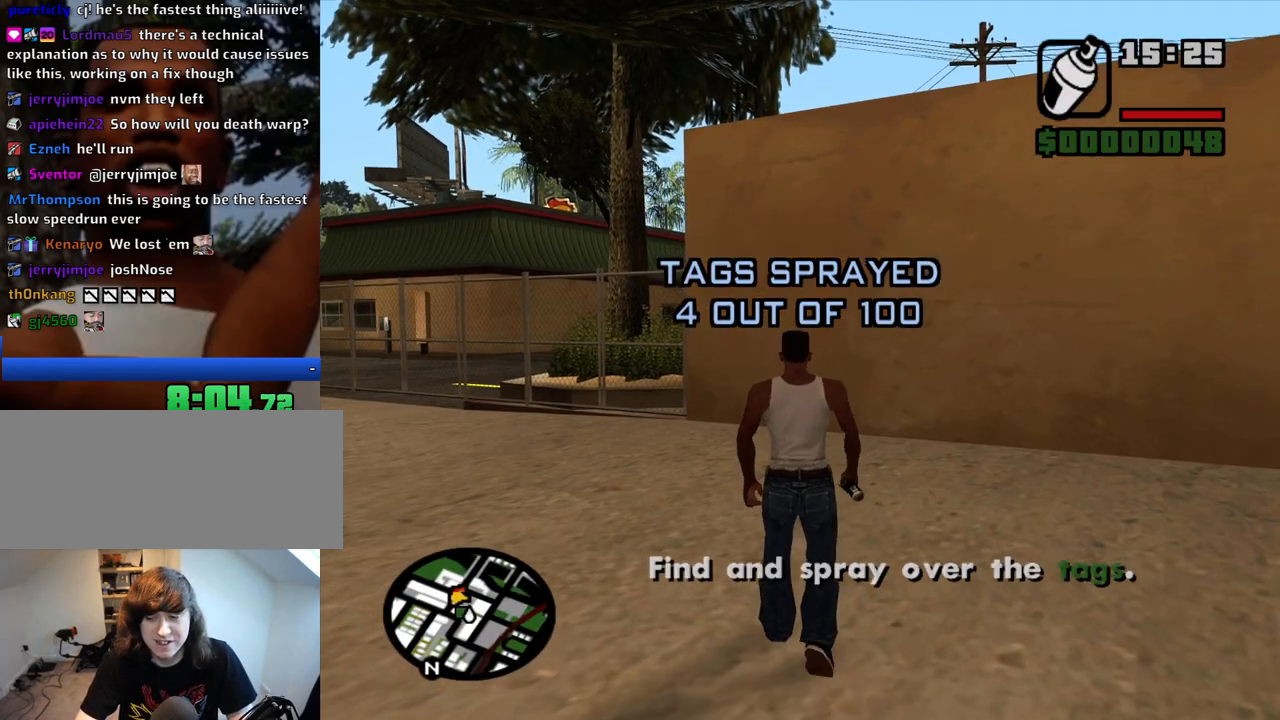
{"keys": ["space", "w"], "mouse": [], "events": [[217, "space", "down"]]}